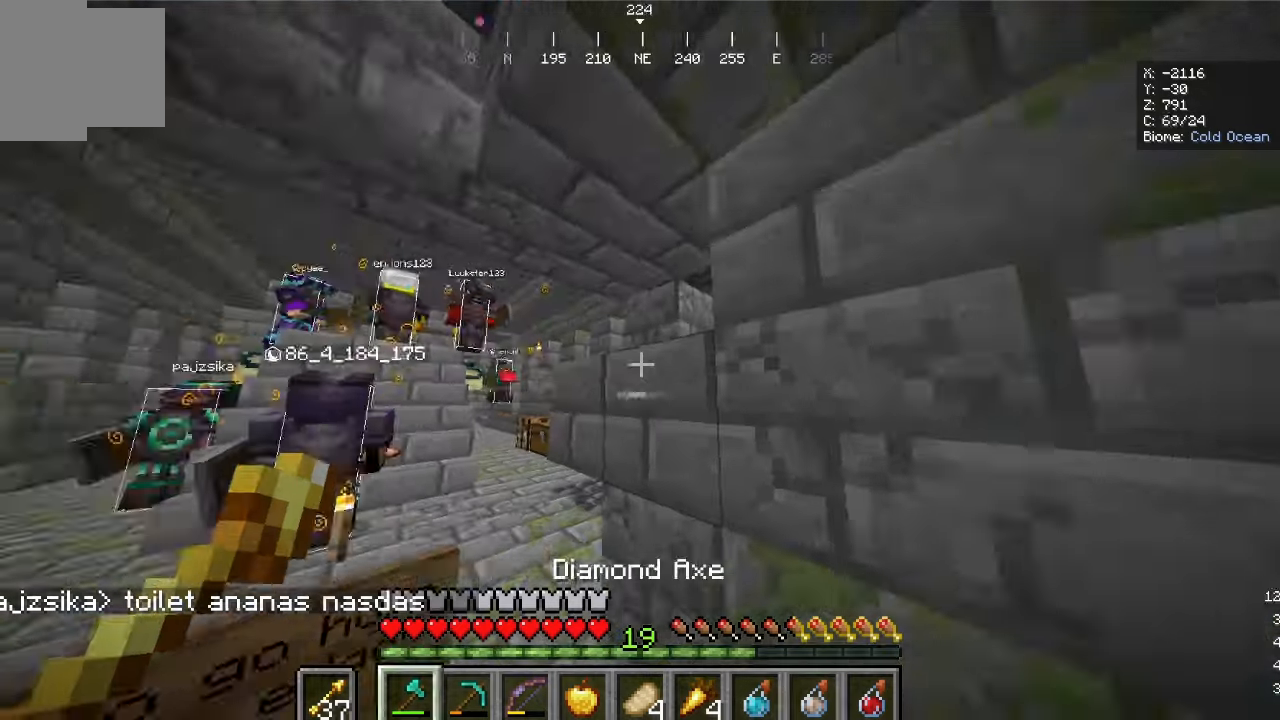
Gameplay with keyboard and mouse; each line is a JSON object with the keys and mouse buttons held at the frame after it. "events" lists presses ("down") and releases ("up") of "d", "s", "w", "mouse_left" and "mouse_right" between this image and that frame as [ms after this image, input, new state], when the widget could be followed in between. "mouse_left", "mouse_right" = the "left", "right" buttons of the "mouse" list. No other keys are recorded. Fast repeated clicks can show as one long hold. Mouse movement is not recorded.
{"keys": ["w"], "mouse": []}
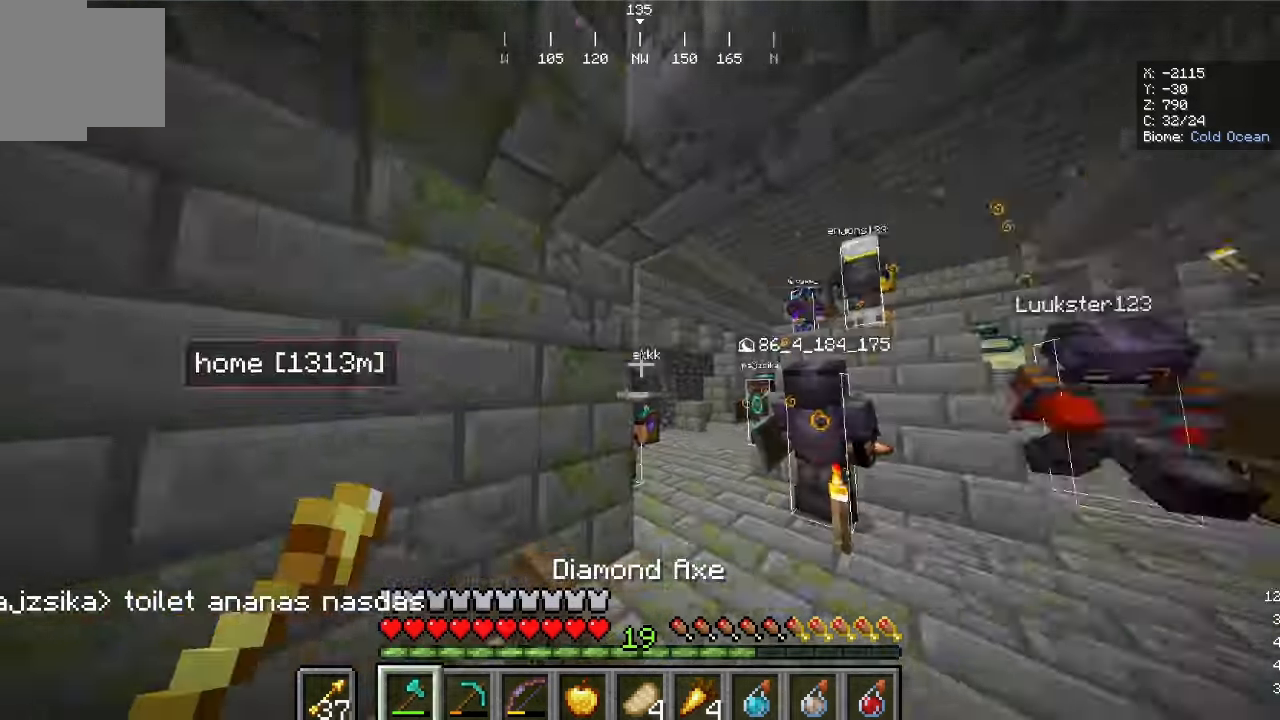
{"keys": ["w"], "mouse": [], "events": []}
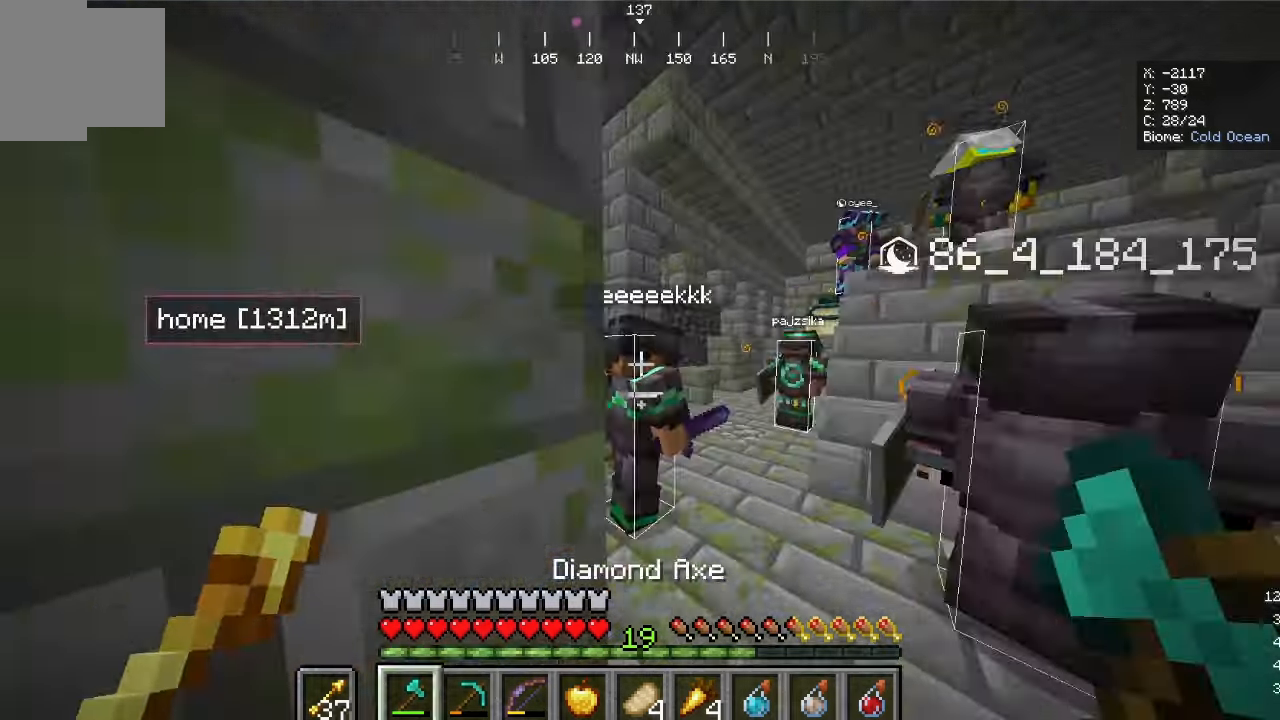
{"keys": [], "mouse": [], "events": [[367, "w", "up"]]}
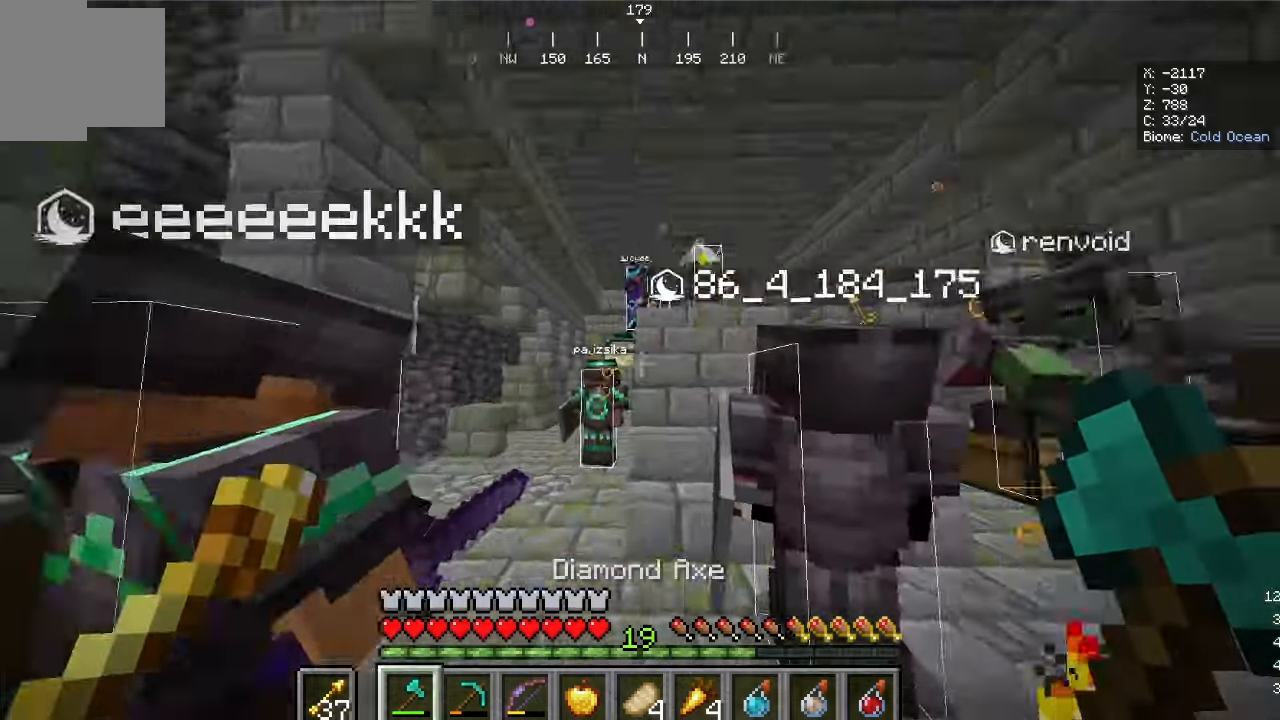
{"keys": [], "mouse": [], "events": []}
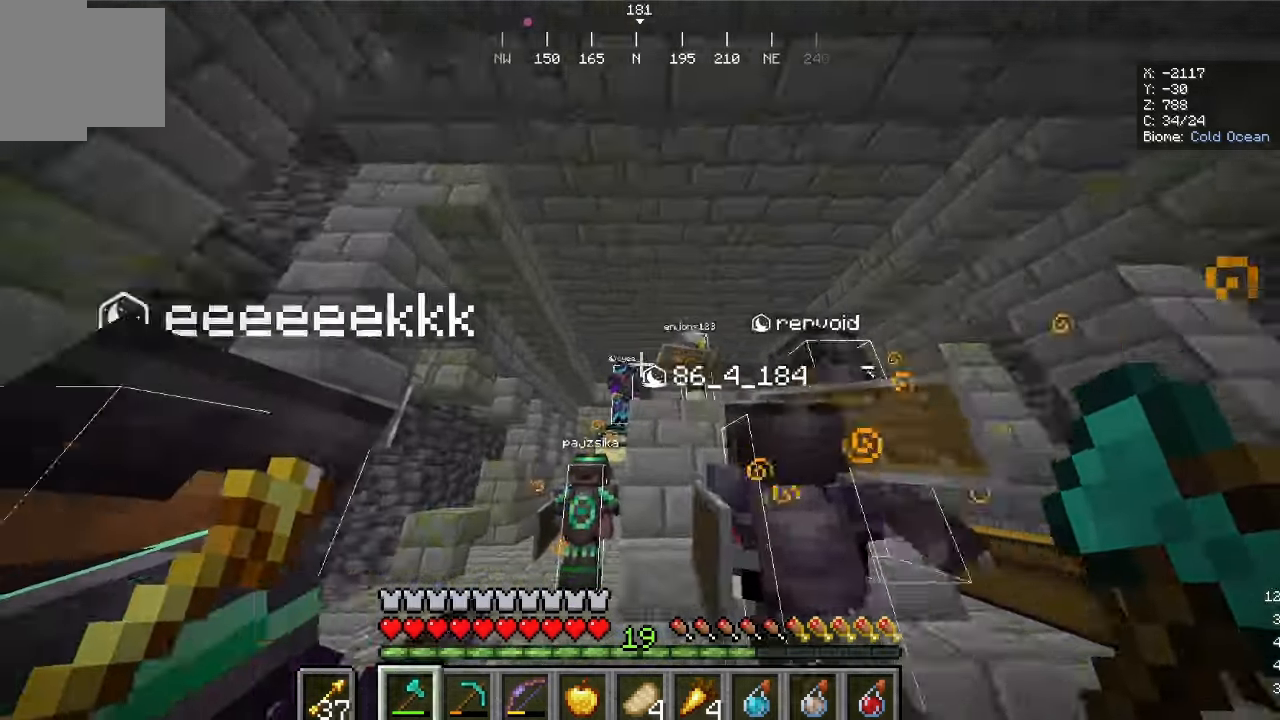
{"keys": [], "mouse": [], "events": []}
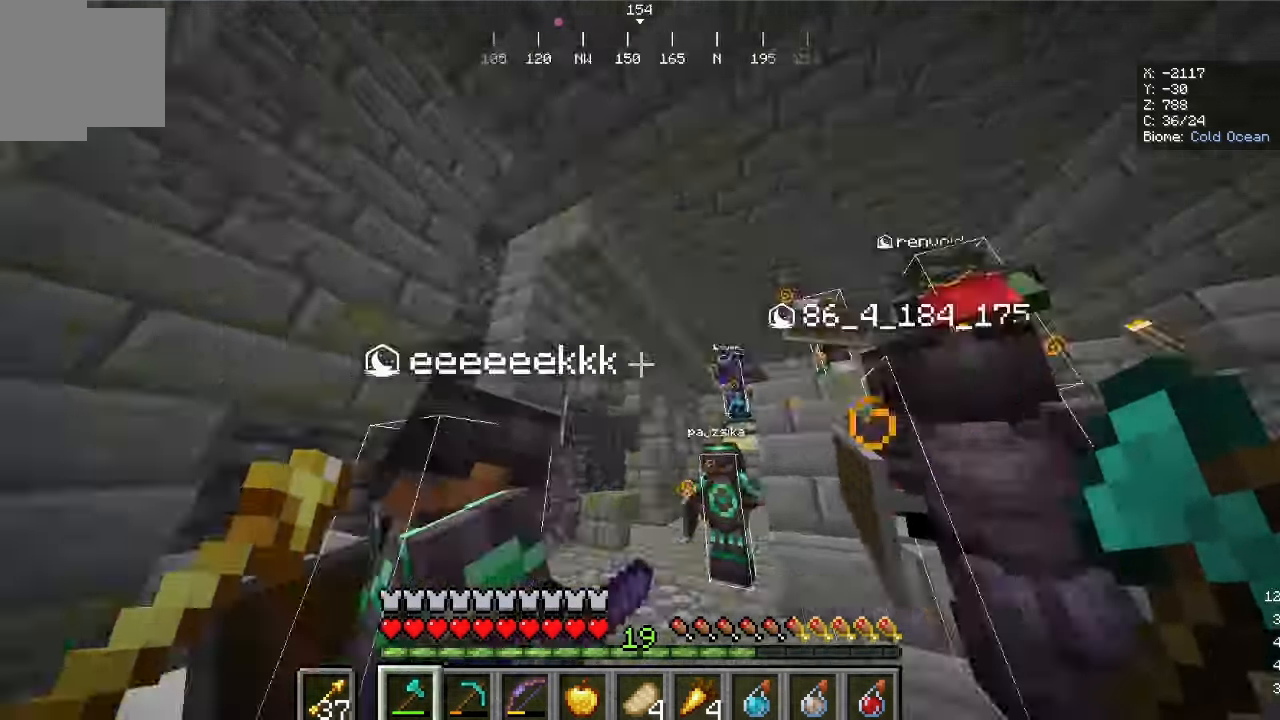
{"keys": [], "mouse": [], "events": []}
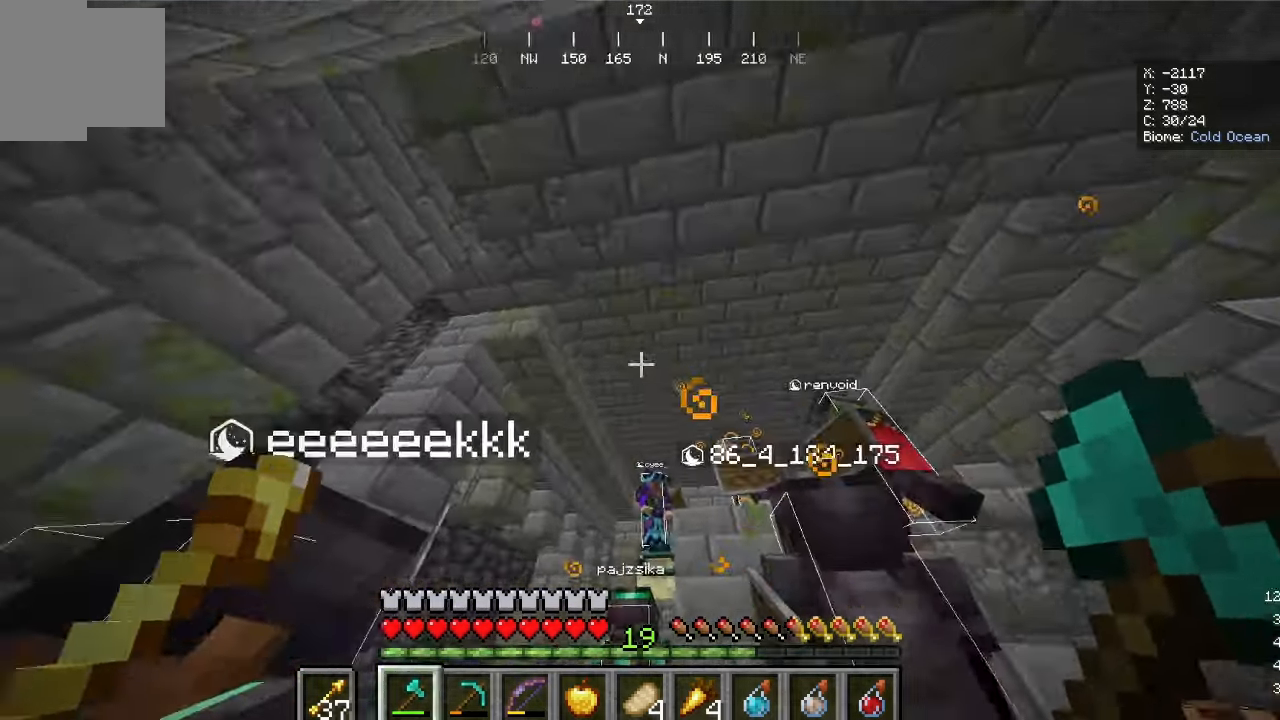
{"keys": [], "mouse": [], "events": []}
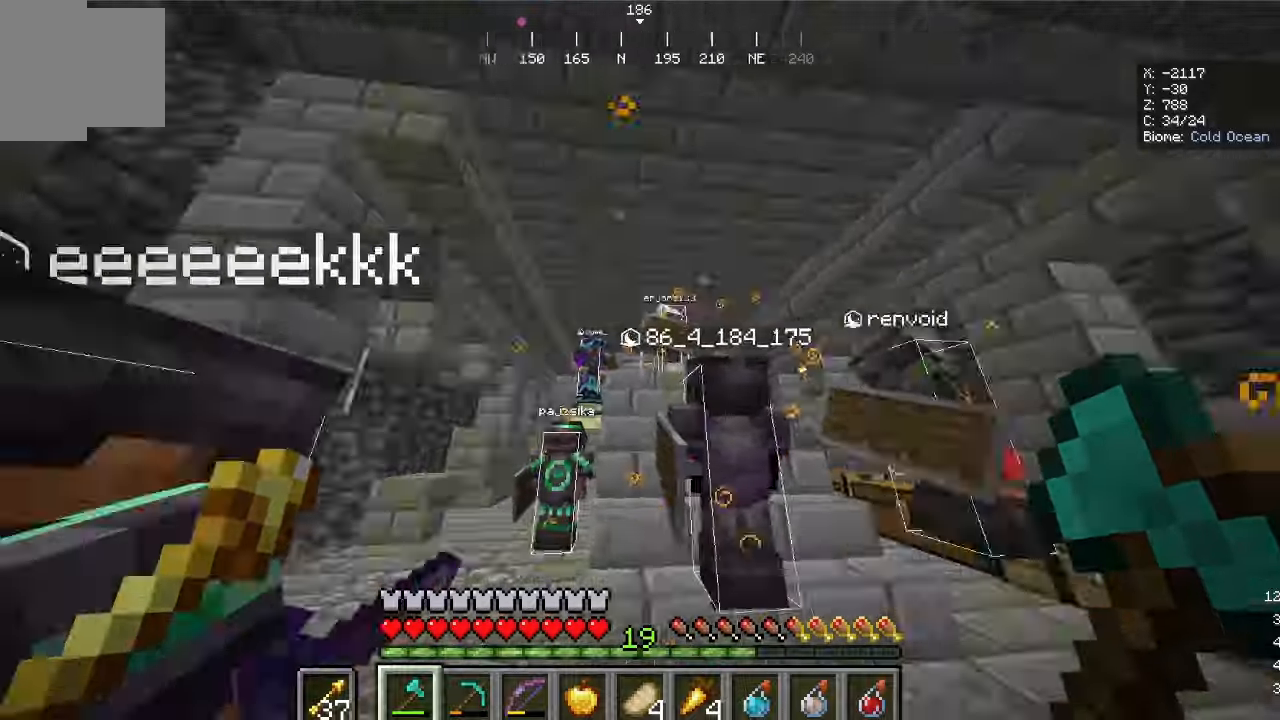
{"keys": [], "mouse": [], "events": []}
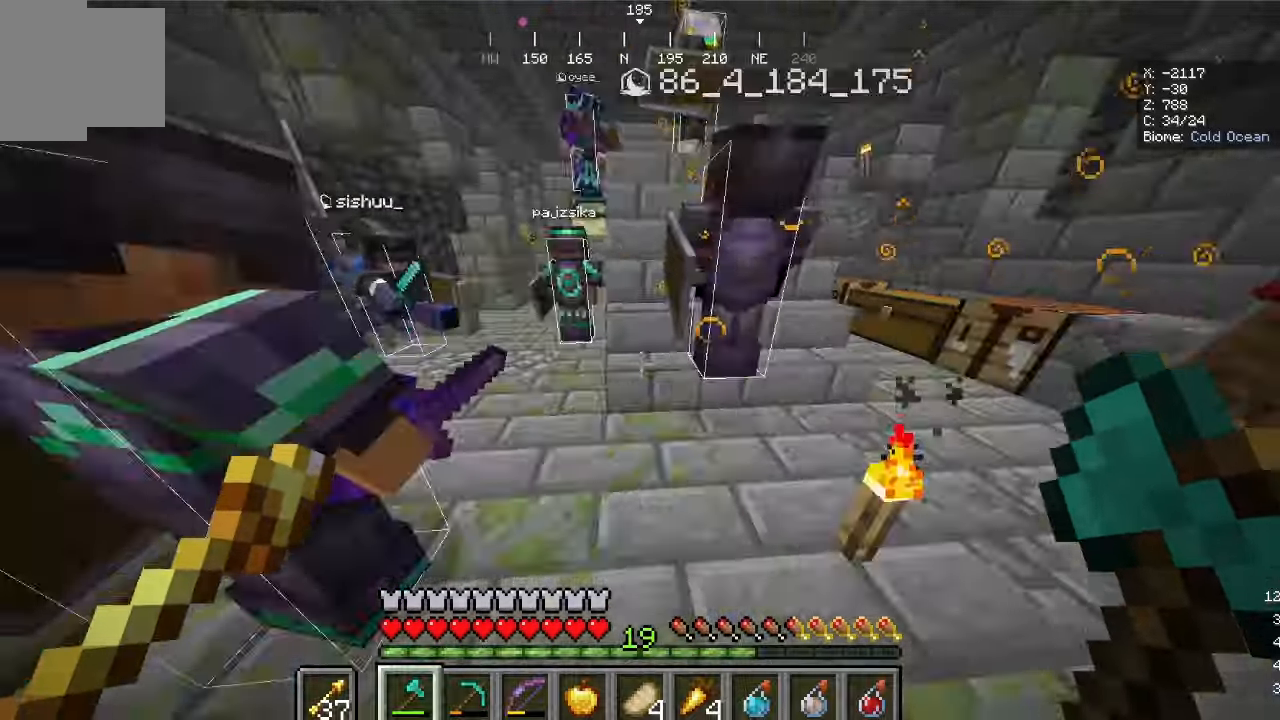
{"keys": ["d"], "mouse": [], "events": [[434, "d", "down"]]}
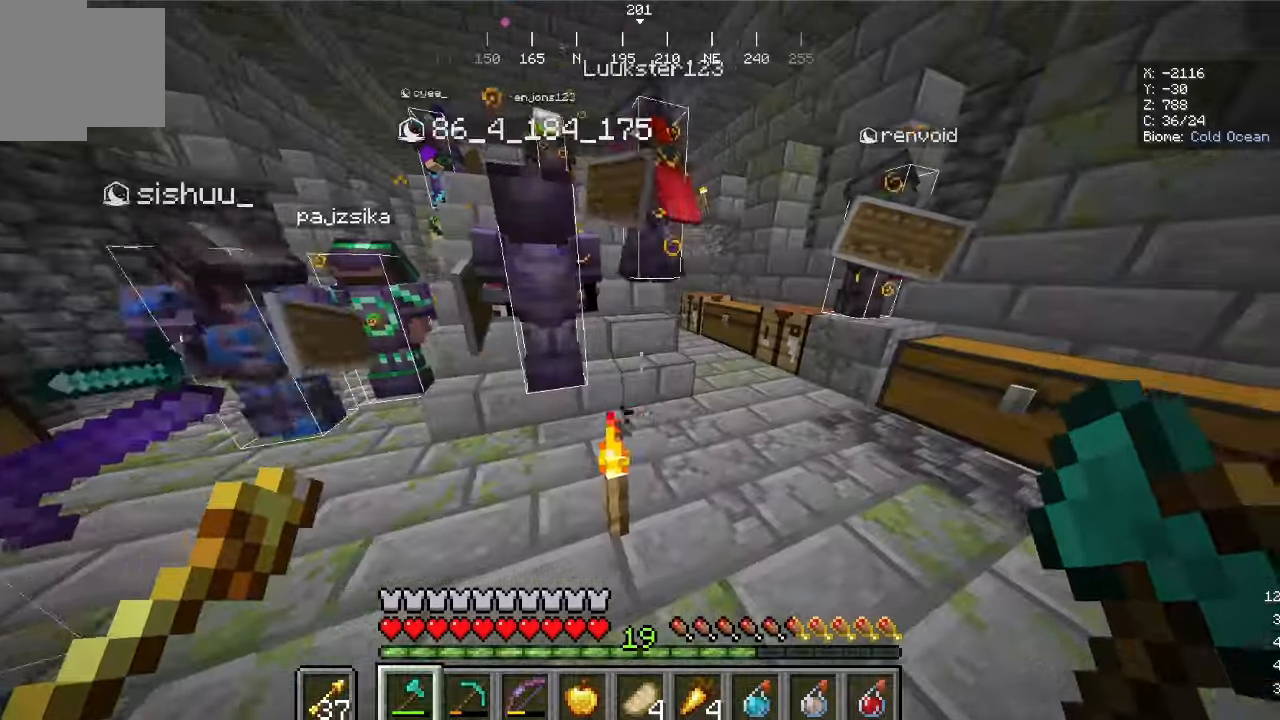
{"keys": ["d", "w"], "mouse": []}
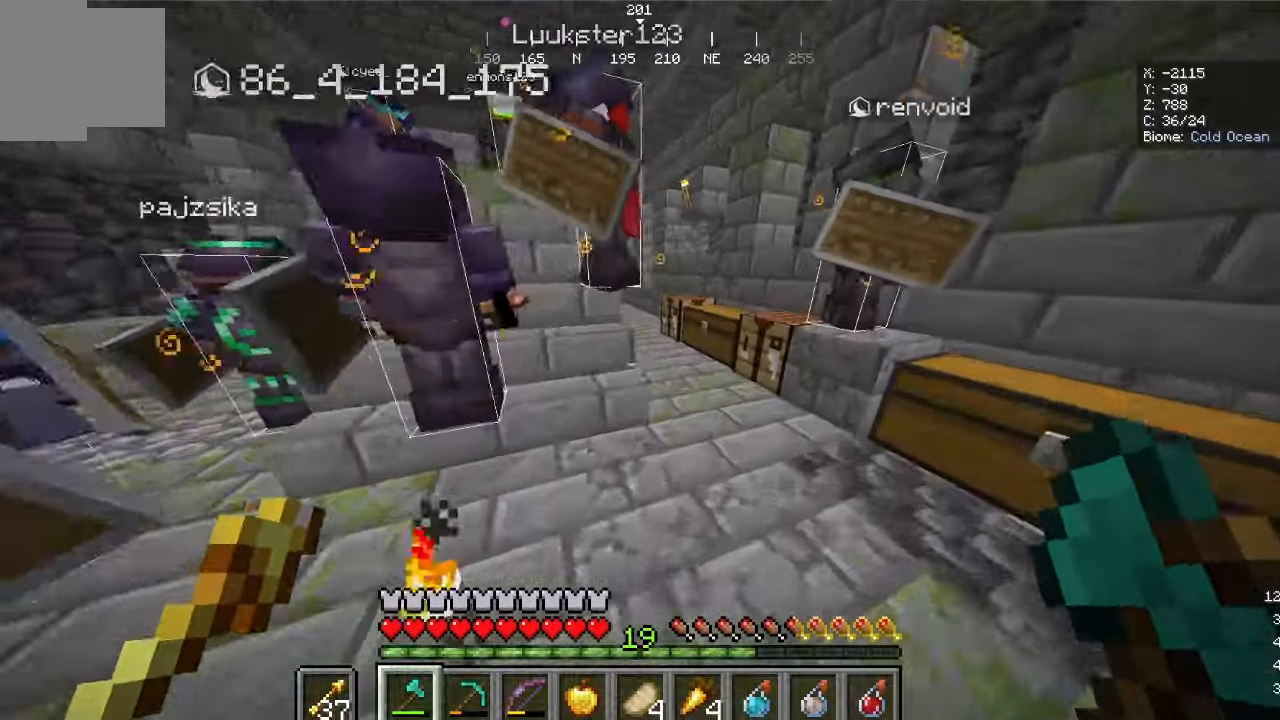
{"keys": ["d"], "mouse": [], "events": [[200, "w", "up"]]}
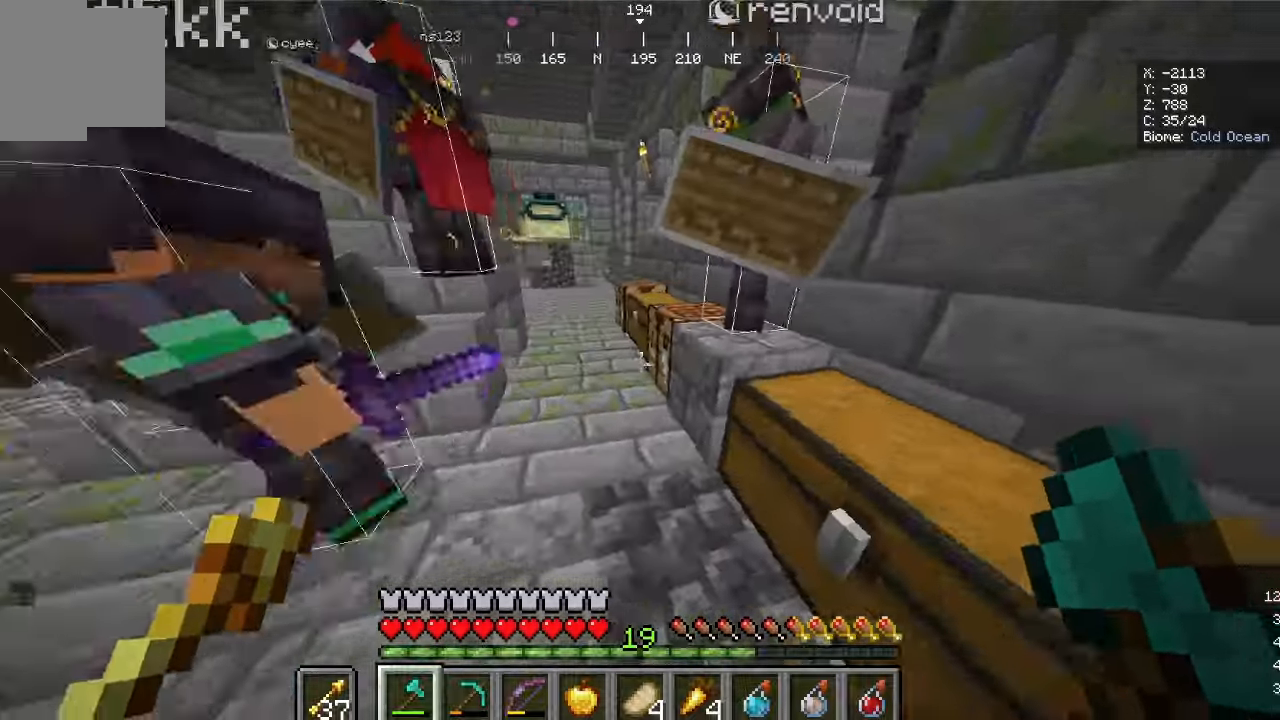
{"keys": ["d"], "mouse": [], "events": []}
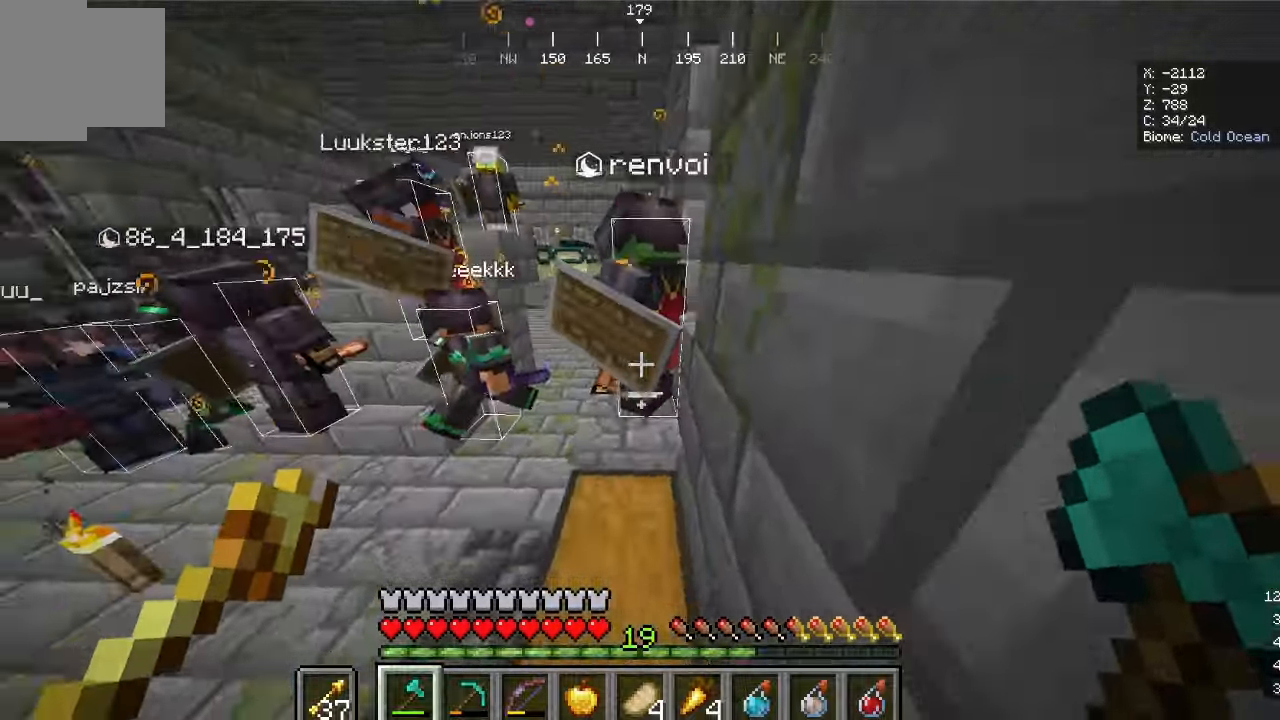
{"keys": [], "mouse": [], "events": [[34, "d", "up"]]}
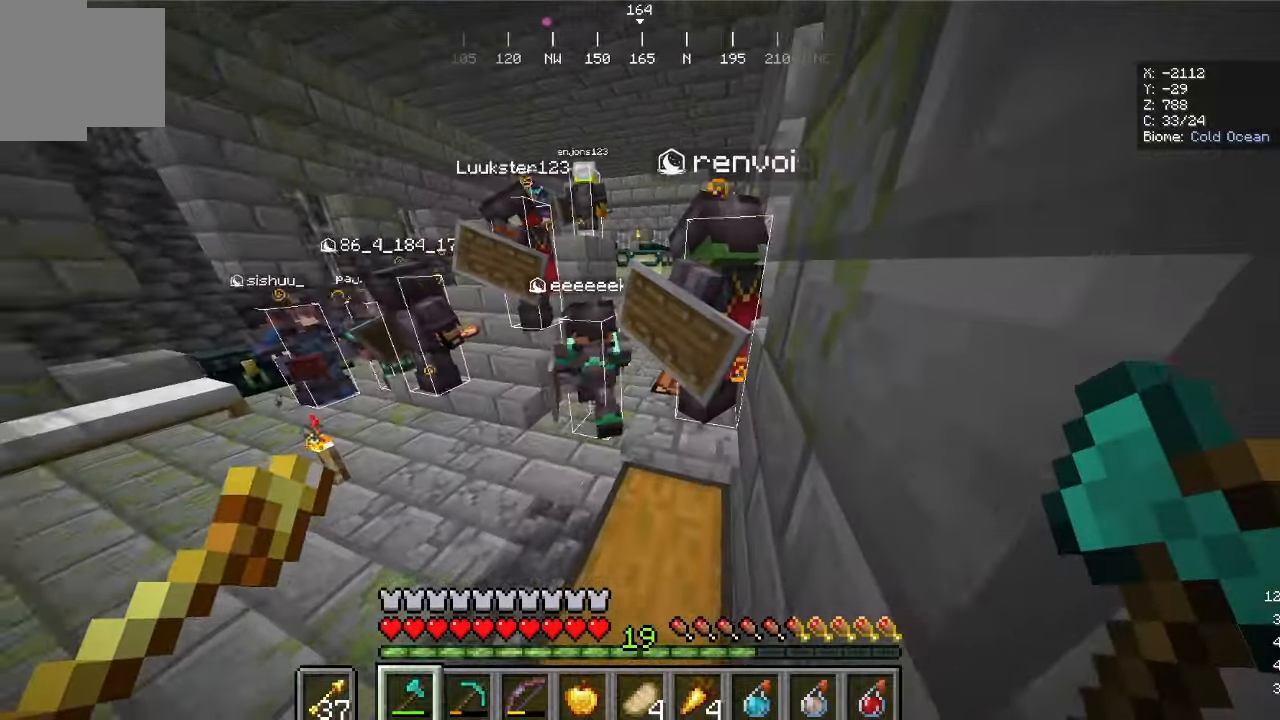
{"keys": [], "mouse": [], "events": []}
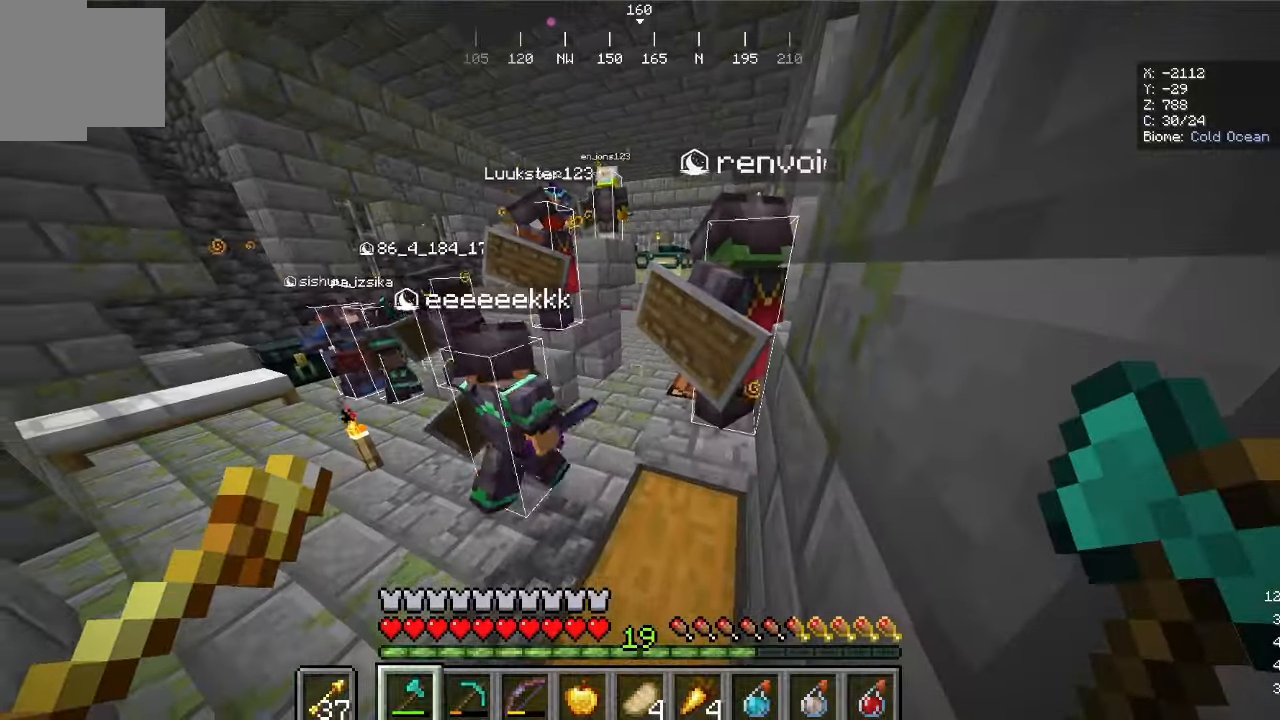
{"keys": [], "mouse": [], "events": []}
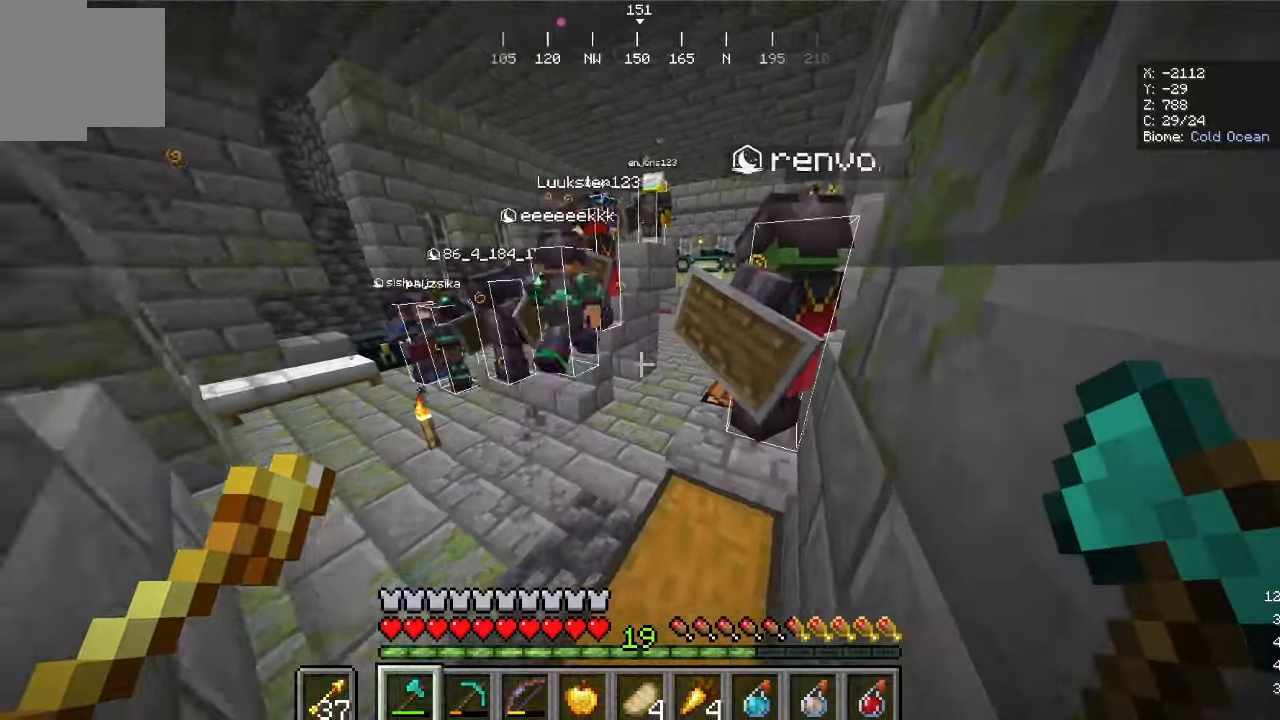
{"keys": [], "mouse": [], "events": []}
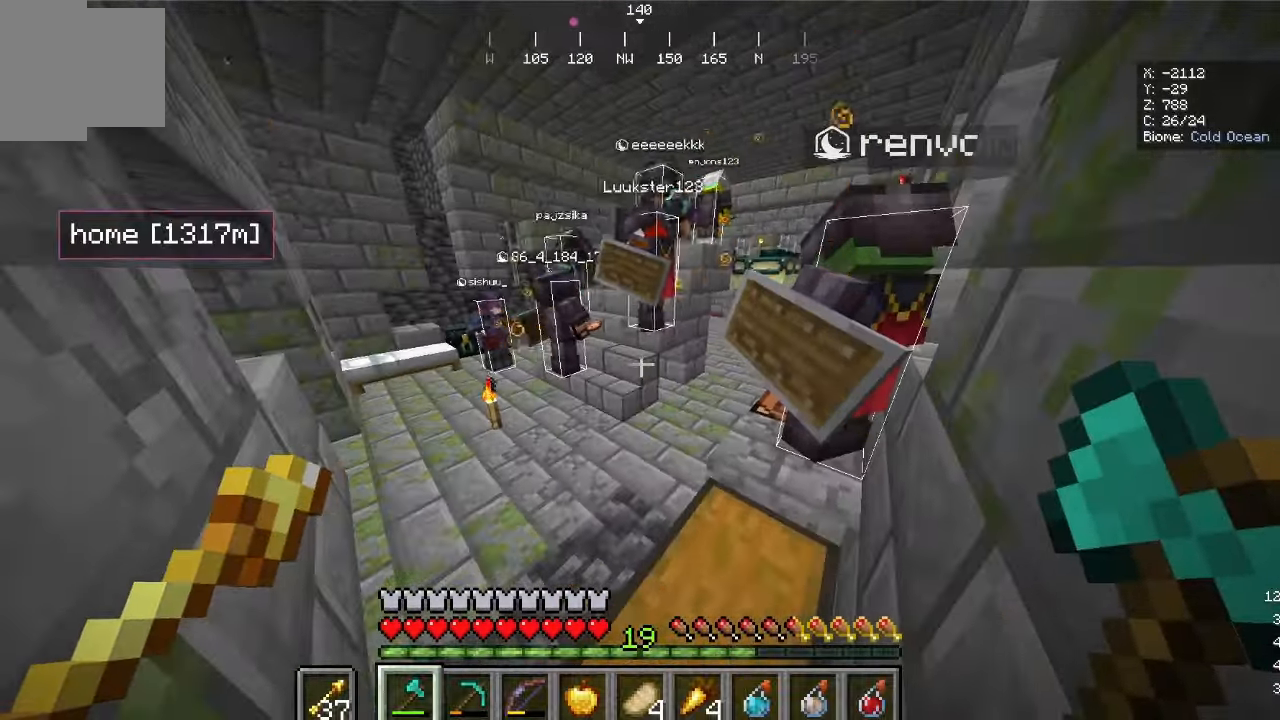
{"keys": ["w"], "mouse": []}
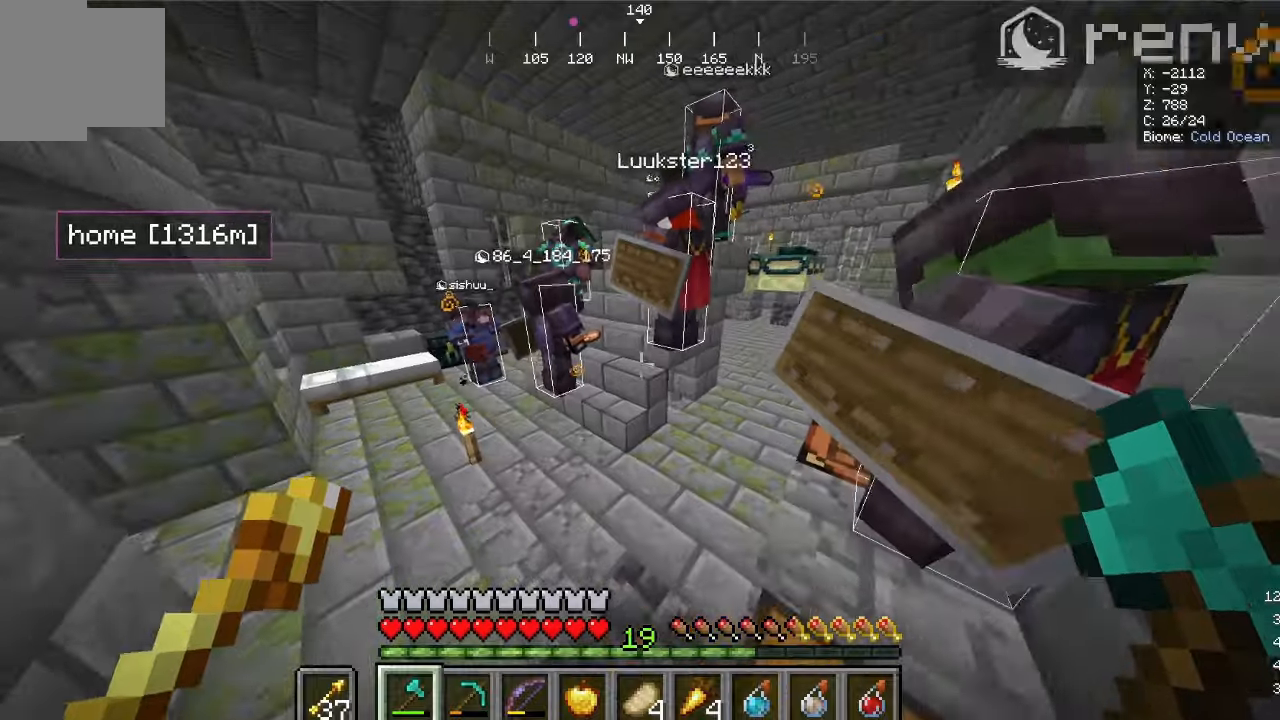
{"keys": [], "mouse": [], "events": [[367, "w", "up"]]}
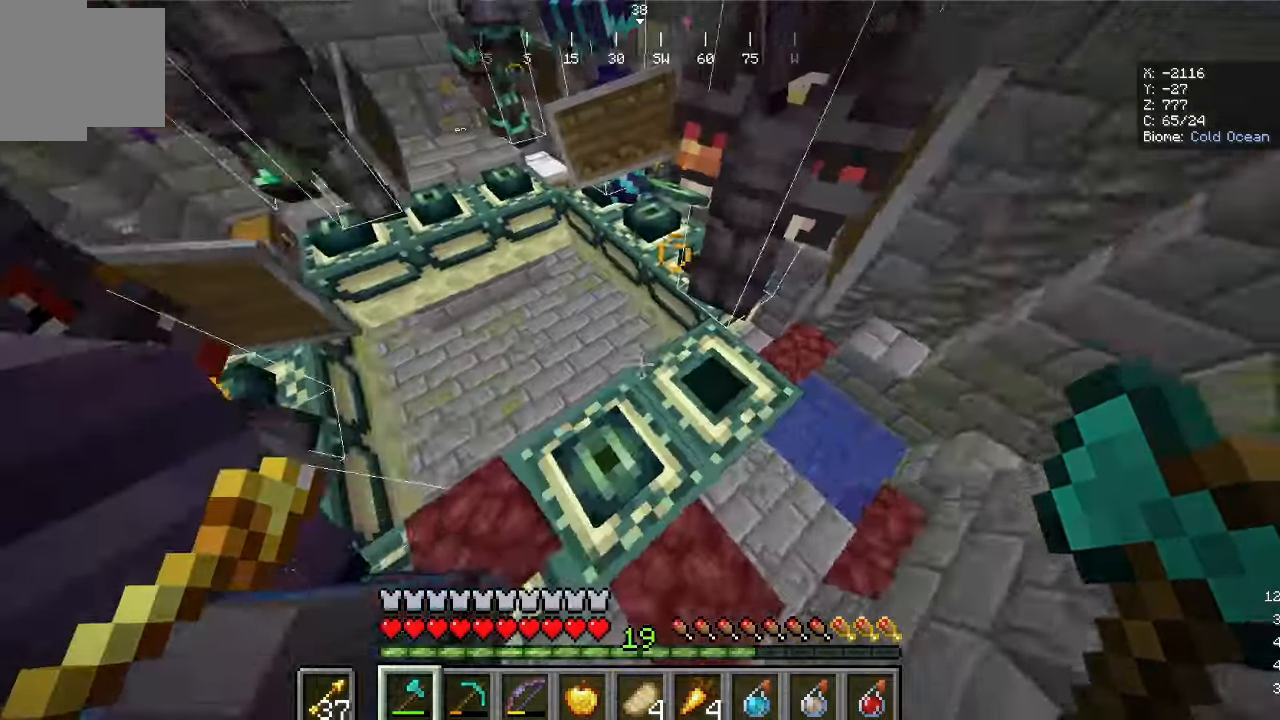
{"keys": [], "mouse": [], "events": []}
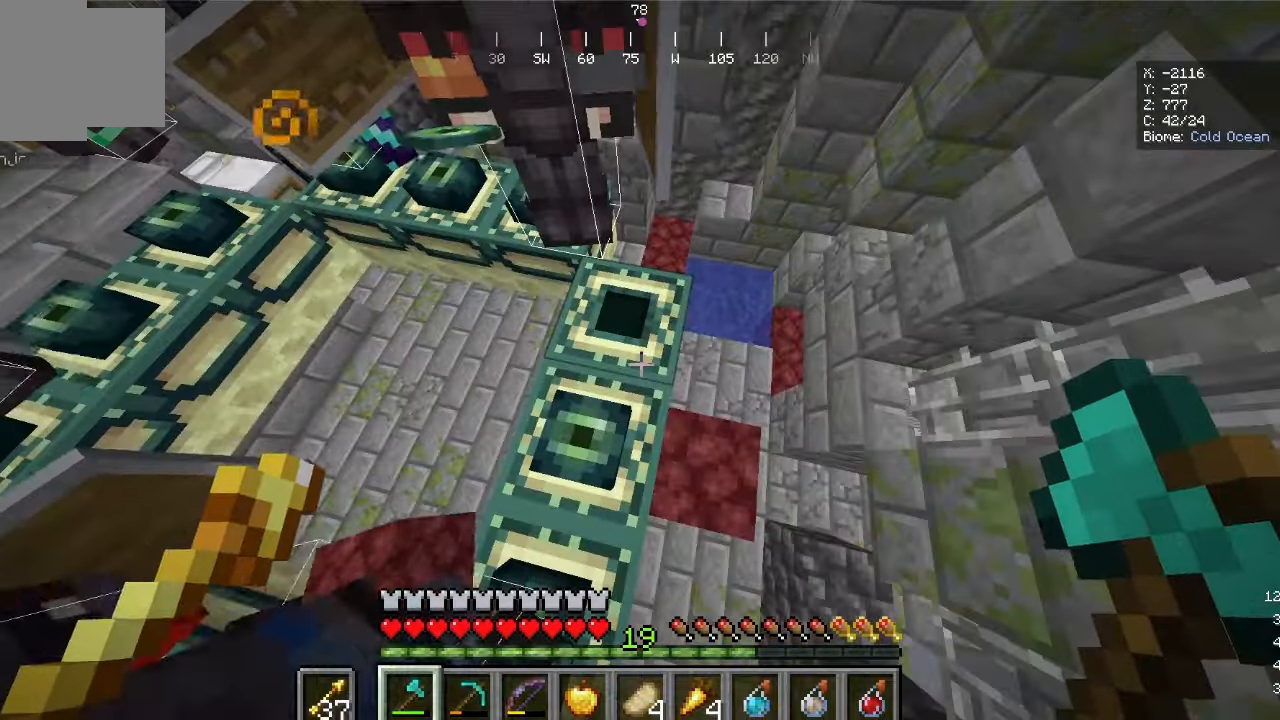
{"keys": [], "mouse": [], "events": []}
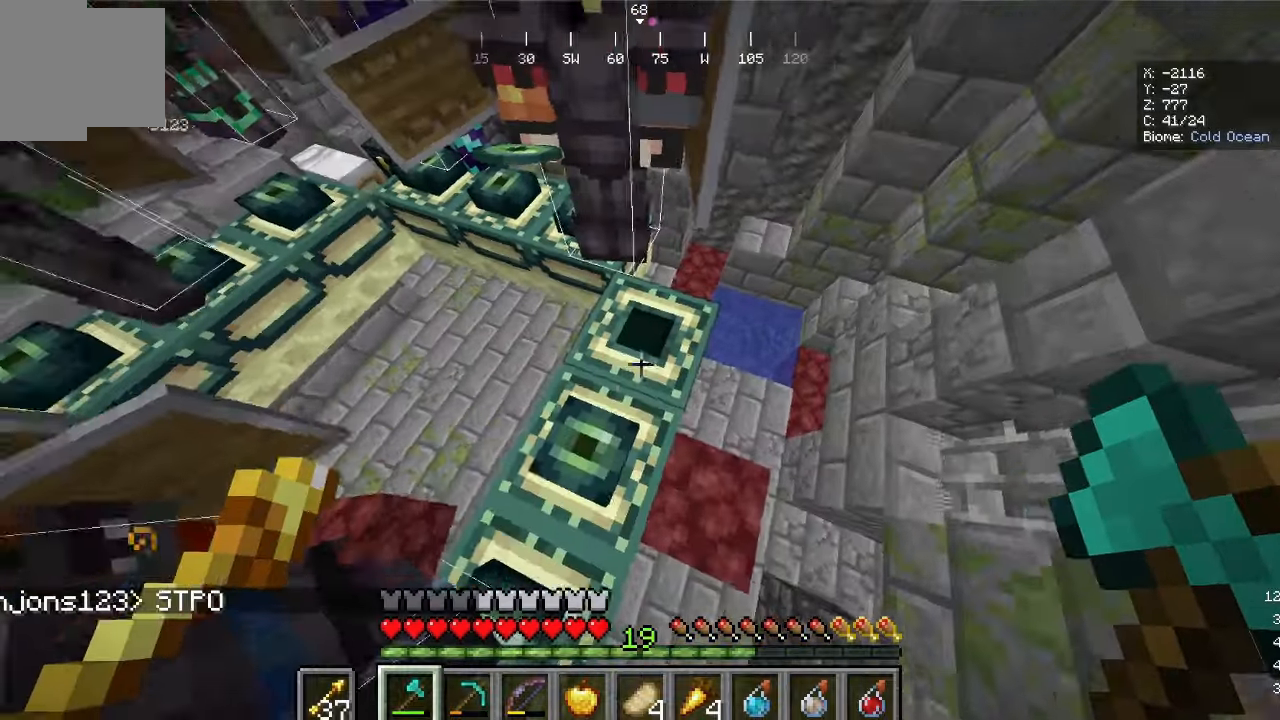
{"keys": [], "mouse": [], "events": [[133, "s", "down"], [233, "s", "up"]]}
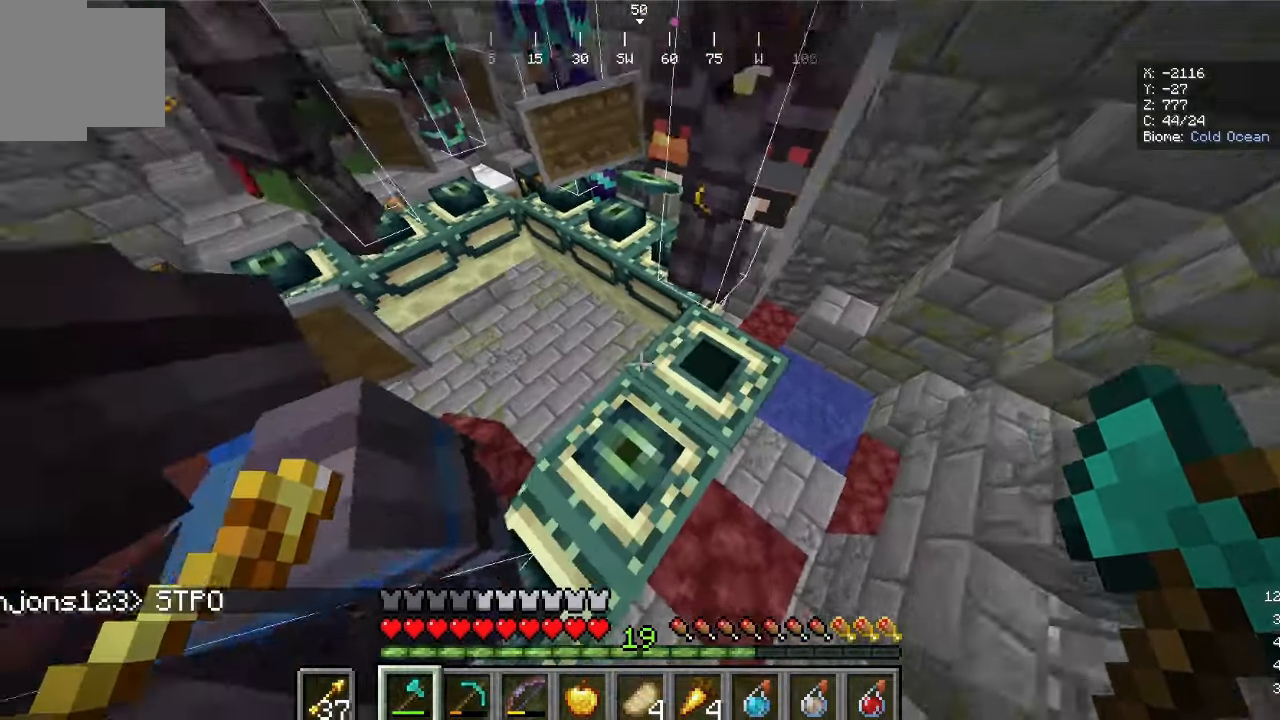
{"keys": [], "mouse": [], "events": []}
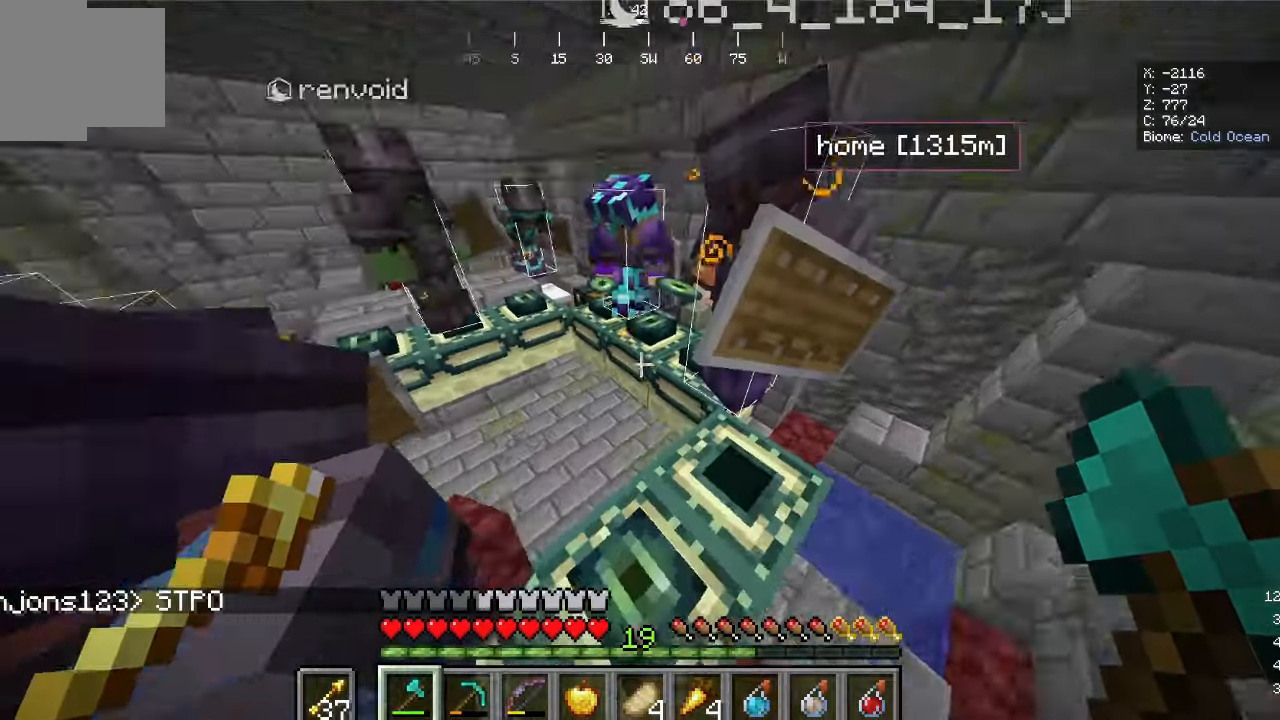
{"keys": [], "mouse": [], "events": []}
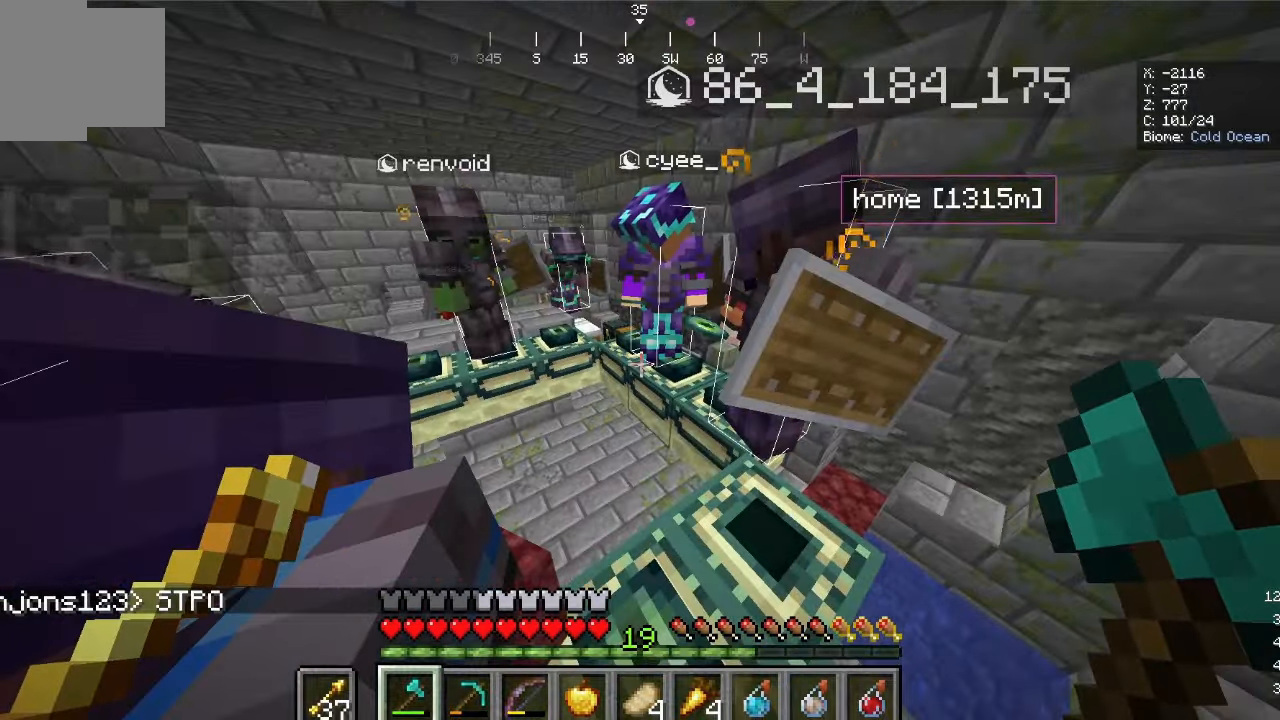
{"keys": ["w"], "mouse": [], "events": [[433, "w", "down"]]}
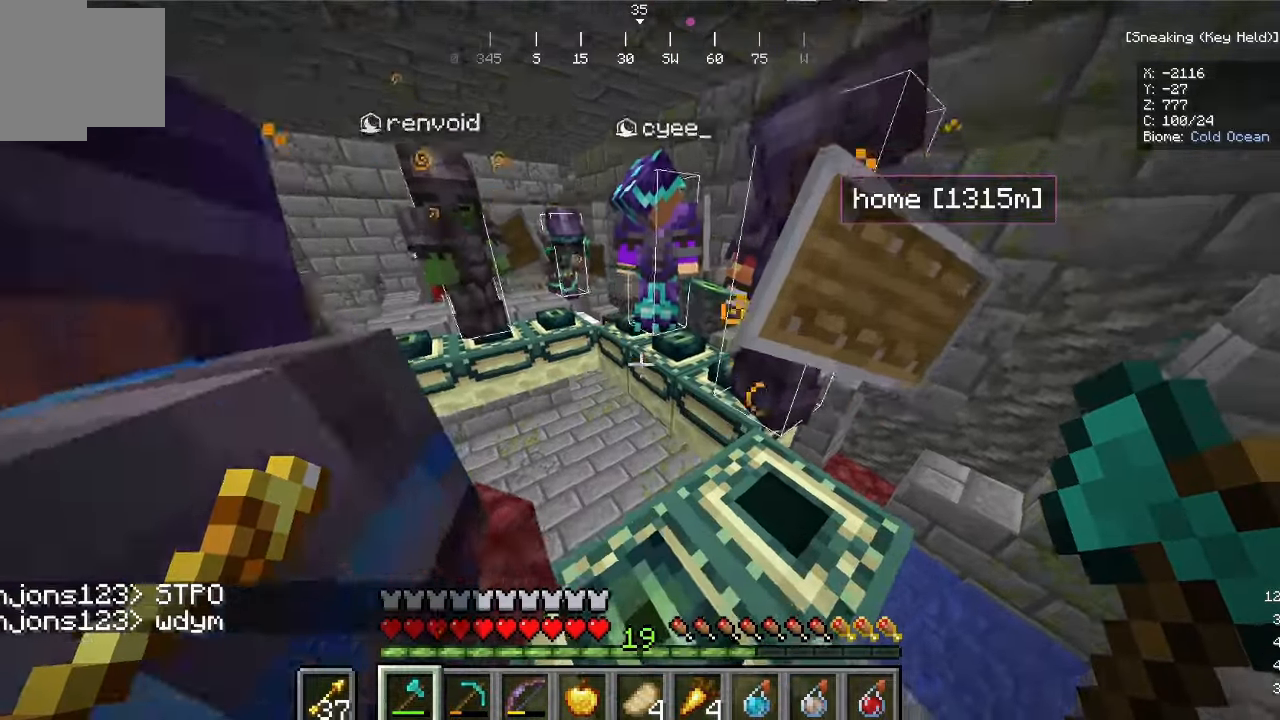
{"keys": [], "mouse": [], "events": [[33, "d", "down"], [133, "d", "up"], [133, "w", "up"]]}